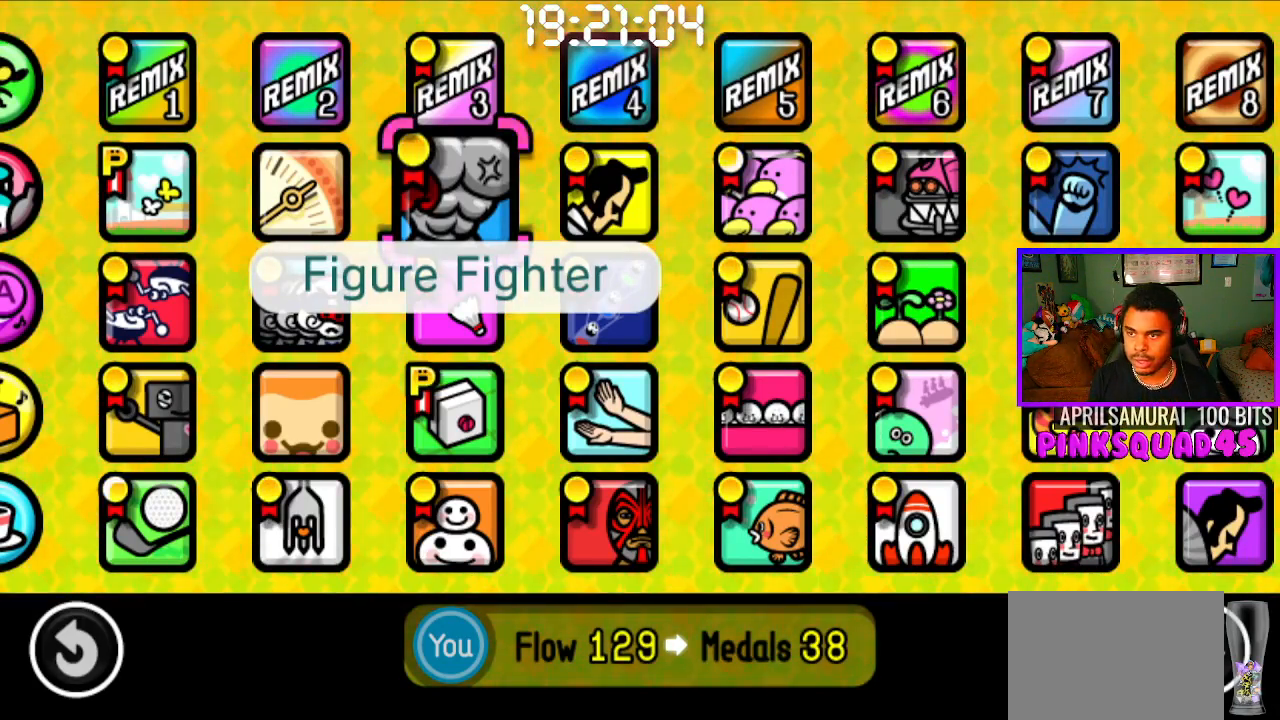
Gameplay with a controller (PlayStation layout); each line is a JSON object with the inputs held at the frame after it. "events" lists button and stick changes between this image and that frame as [ms after this image, input, new state], when the widget could be followed in between. Not read: R1.
{"buttons": [], "left_stick": "center", "right_stick": "center", "events": [[50, "DPAD_RIGHT", "down"], [183, "DPAD_RIGHT", "up"]]}
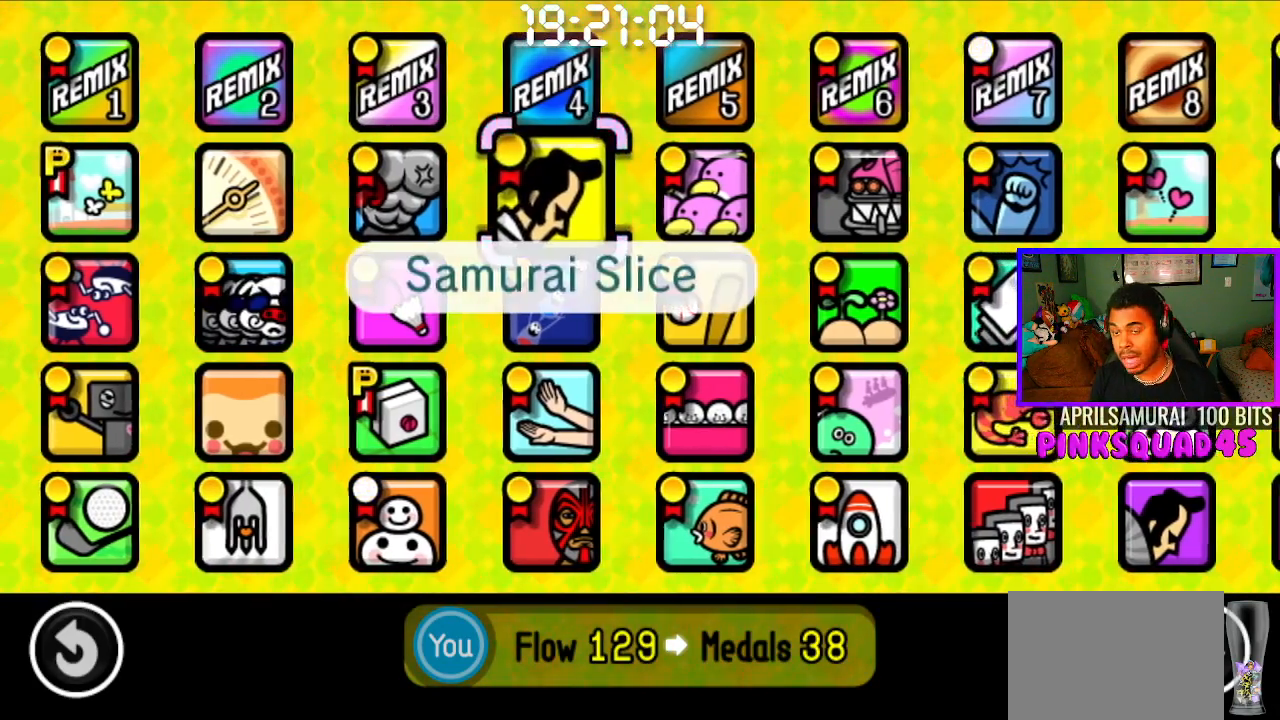
{"buttons": [], "left_stick": "center", "right_stick": "center", "events": []}
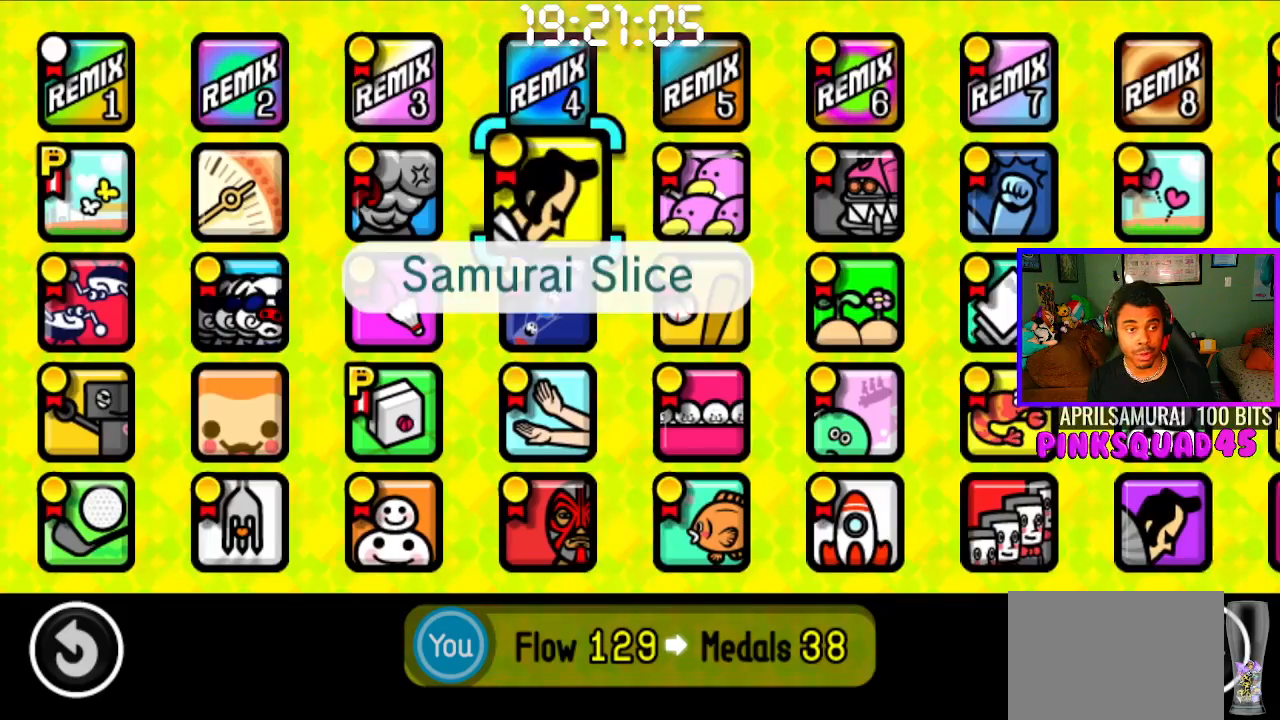
{"buttons": ["DPAD_DOWN"], "left_stick": "center", "right_stick": "center", "events": [[17, "DPAD_LEFT", "down"], [133, "DPAD_LEFT", "up"], [467, "DPAD_DOWN", "down"]]}
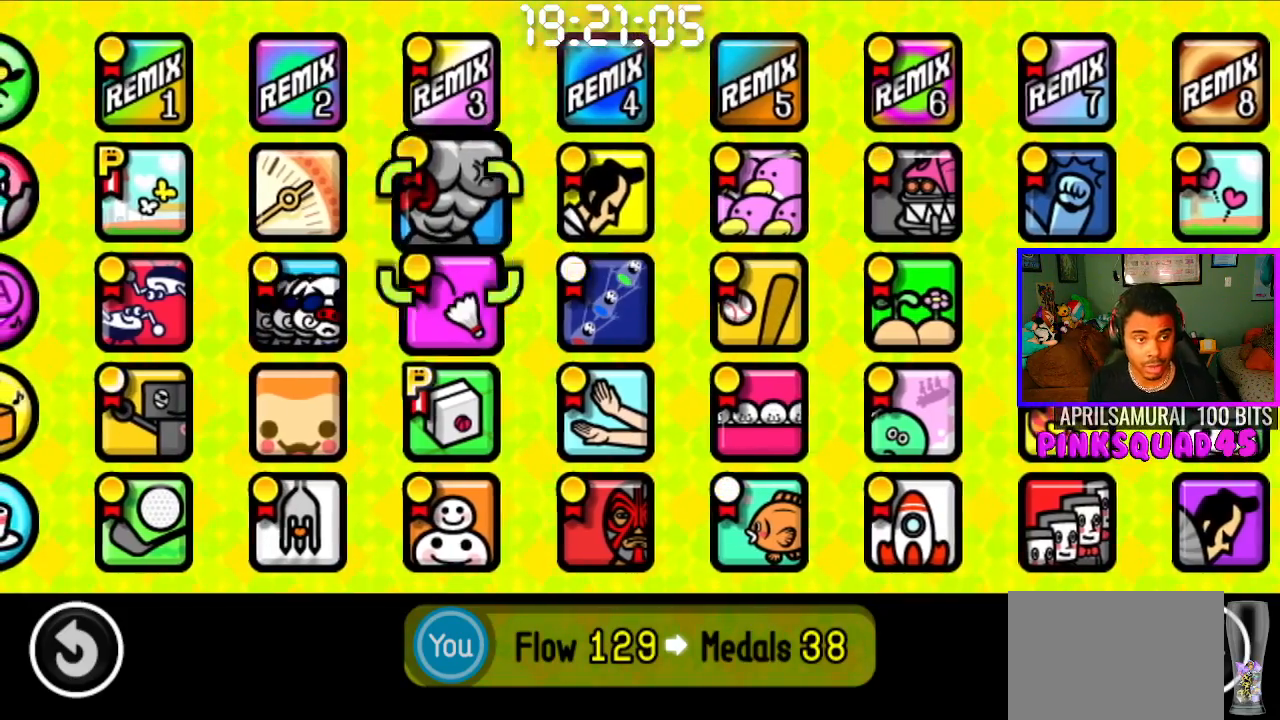
{"buttons": [], "left_stick": "center", "right_stick": "center", "events": [[50, "DPAD_DOWN", "up"], [267, "DPAD_DOWN", "down"], [400, "DPAD_DOWN", "up"]]}
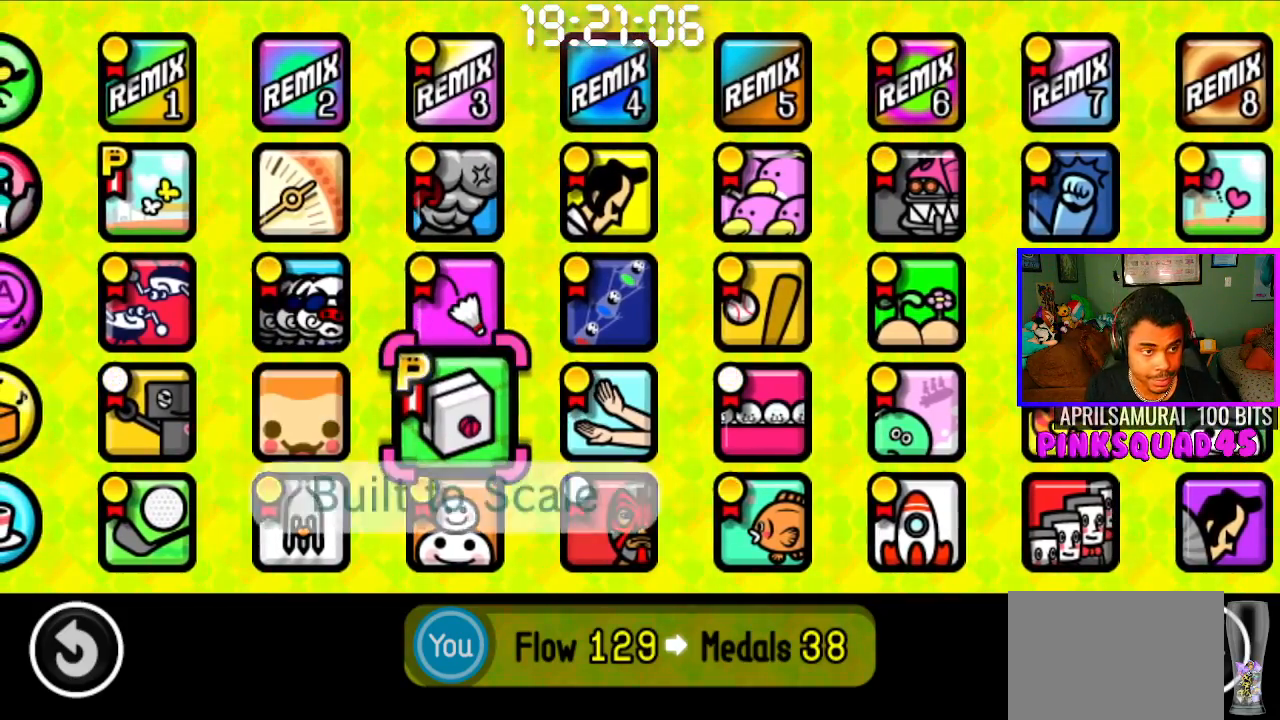
{"buttons": [], "left_stick": "center", "right_stick": "center", "events": [[117, "DPAD_UP", "down"], [217, "DPAD_UP", "up"], [317, "DPAD_UP", "down"], [433, "DPAD_UP", "up"]]}
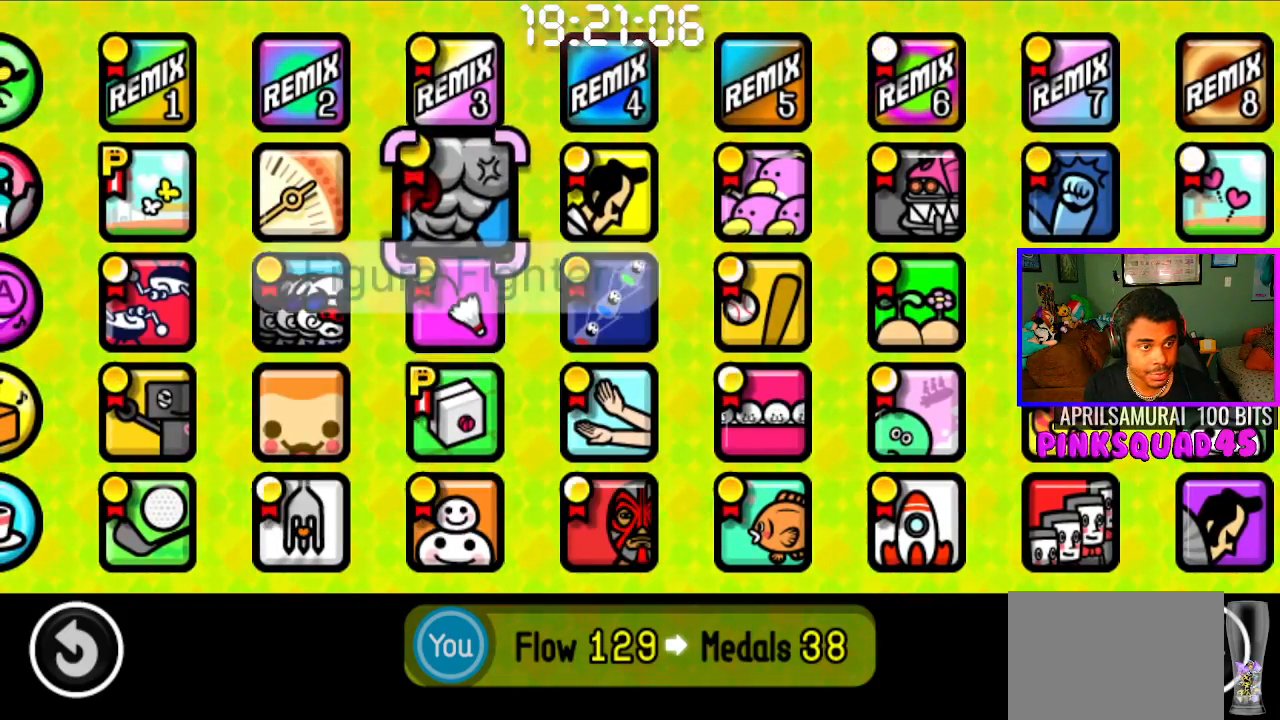
{"buttons": ["DPAD_DOWN"], "left_stick": "center", "right_stick": "center", "events": [[150, "DPAD_RIGHT", "down"], [267, "DPAD_RIGHT", "up"], [433, "DPAD_DOWN", "down"]]}
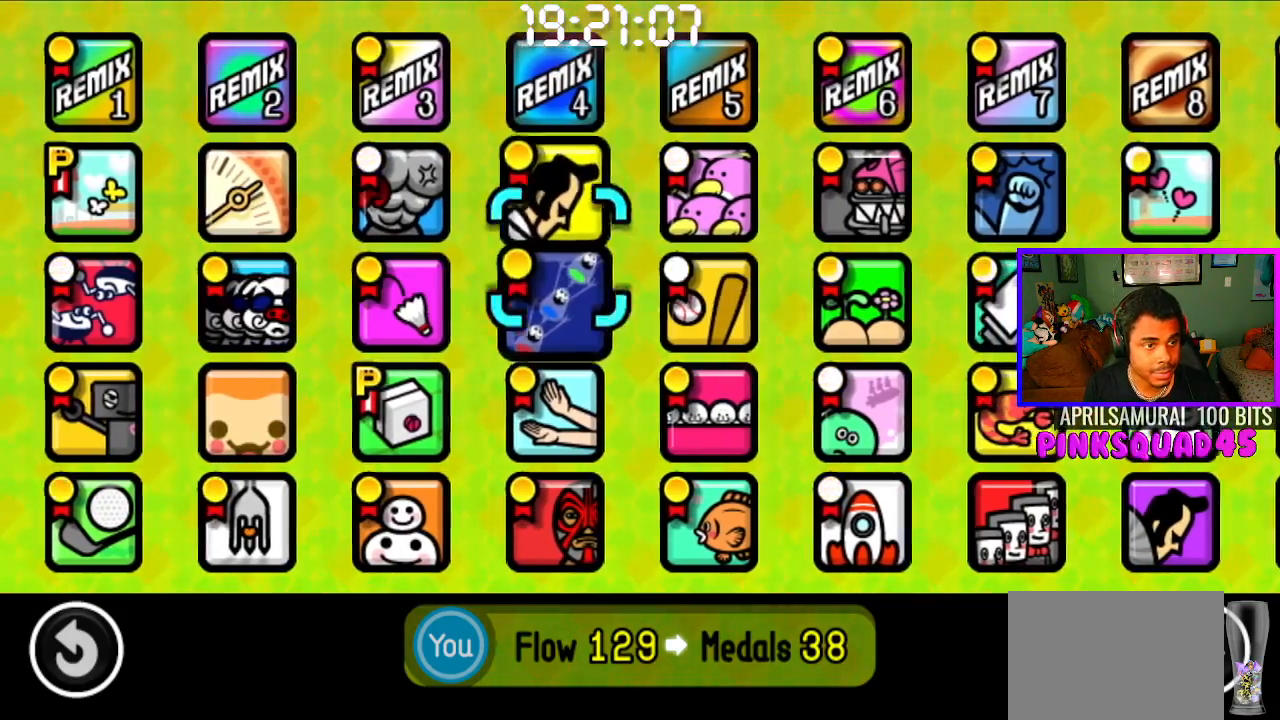
{"buttons": [], "left_stick": "center", "right_stick": "center", "events": [[50, "DPAD_DOWN", "up"], [183, "DPAD_LEFT", "down"], [317, "DPAD_LEFT", "up"]]}
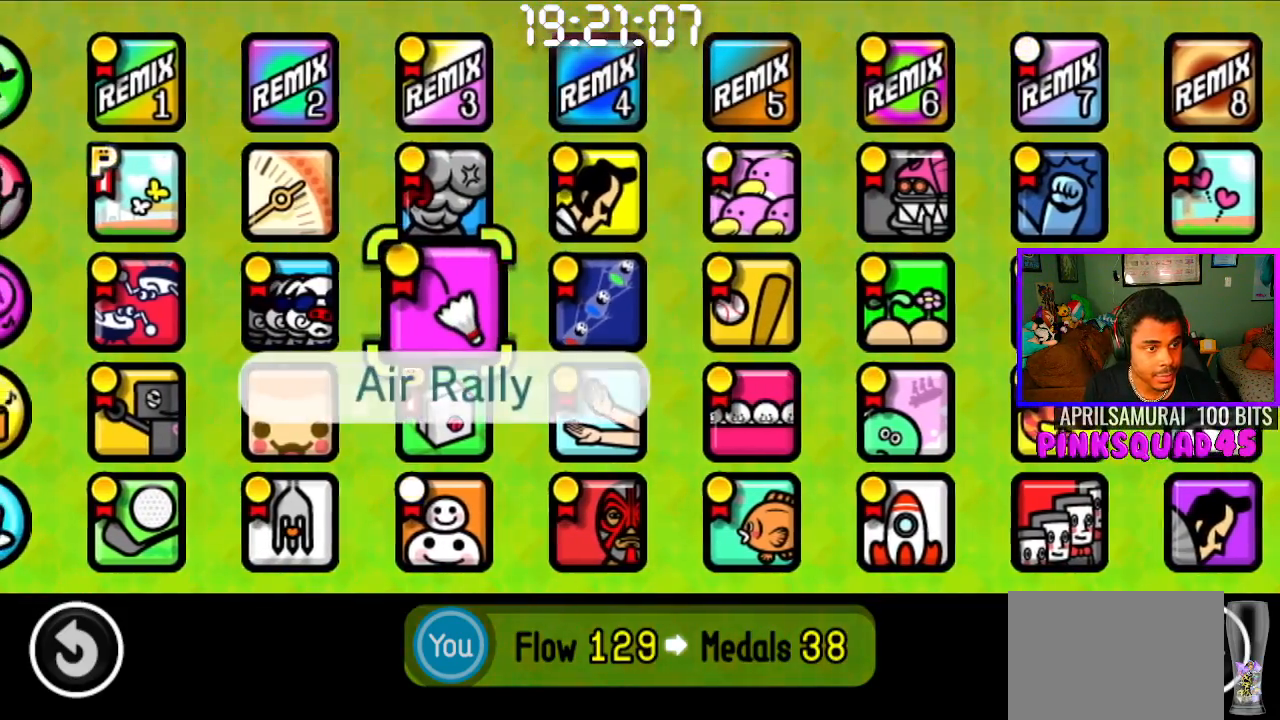
{"buttons": [], "left_stick": "center", "right_stick": "center", "events": [[200, "DPAD_DOWN", "down"], [333, "DPAD_DOWN", "up"]]}
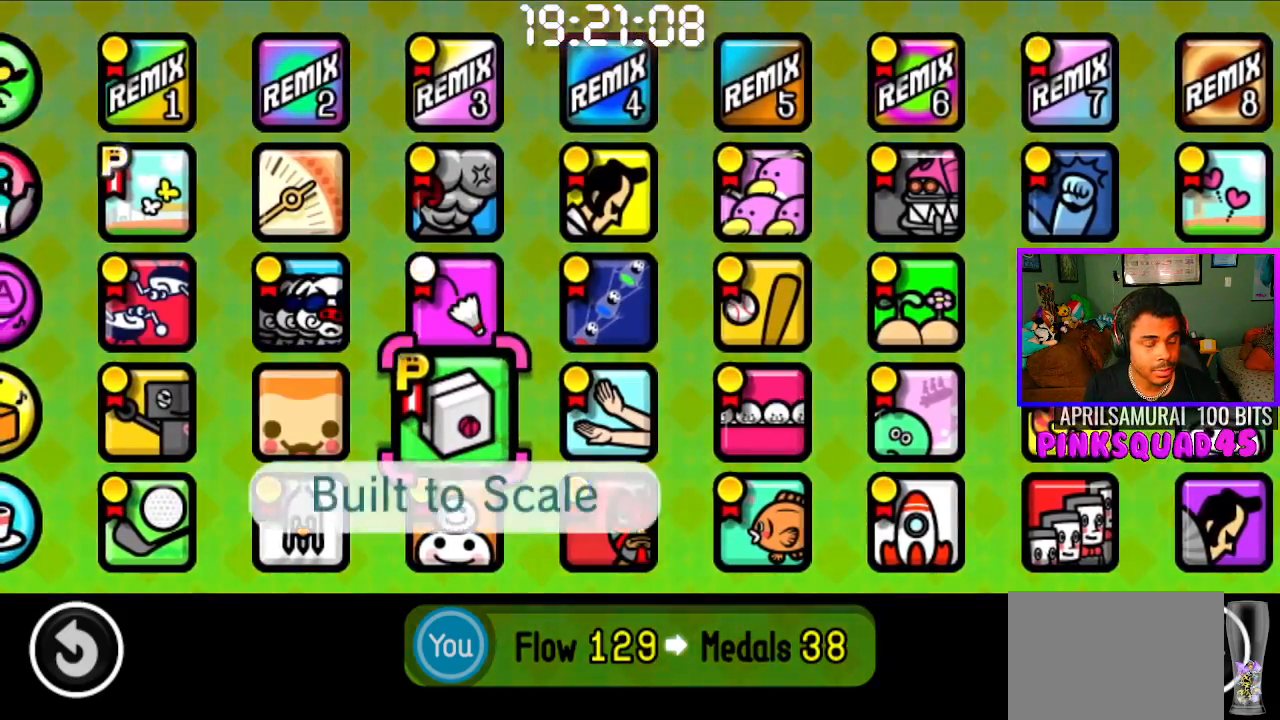
{"buttons": [], "left_stick": "center", "right_stick": "center", "events": [[67, "DPAD_RIGHT", "down"], [200, "DPAD_RIGHT", "up"]]}
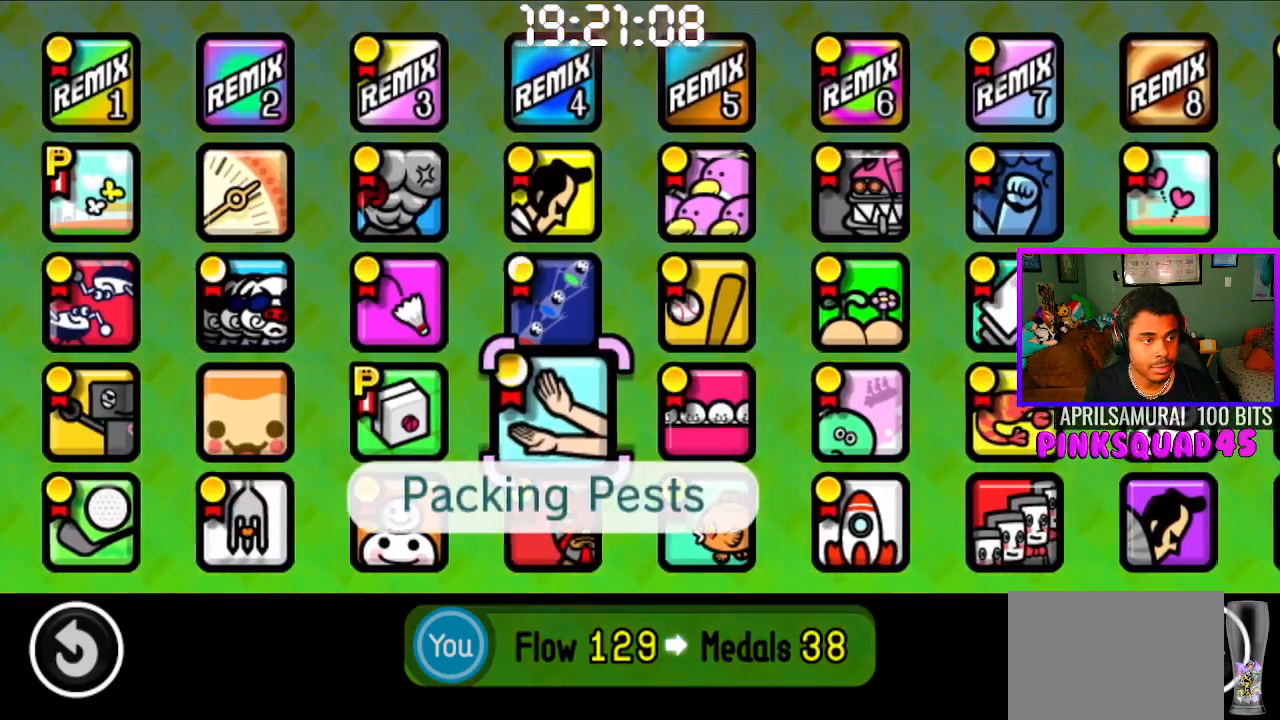
{"buttons": [], "left_stick": "center", "right_stick": "center", "events": [[367, "DPAD_LEFT", "down"], [467, "DPAD_LEFT", "up"]]}
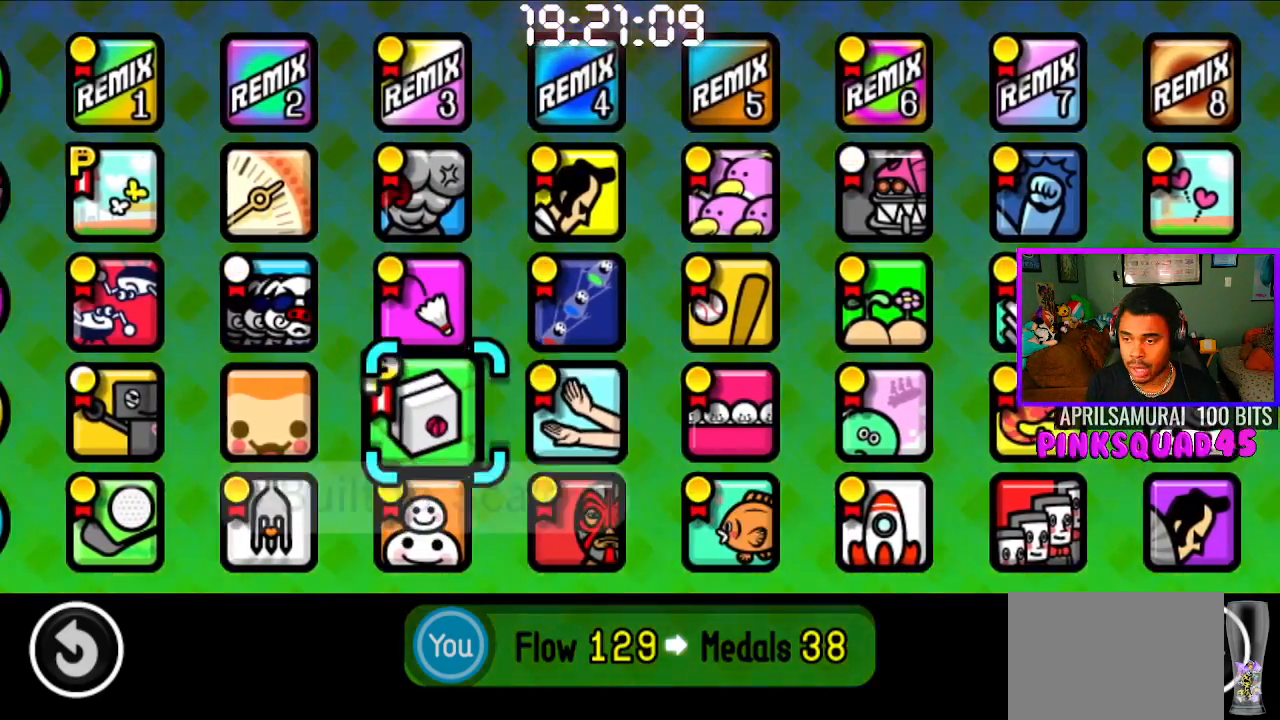
{"buttons": ["DPAD_RIGHT"], "left_stick": "center", "right_stick": "center", "events": [[233, "DPAD_UP", "down"], [333, "DPAD_UP", "up"], [483, "DPAD_RIGHT", "down"]]}
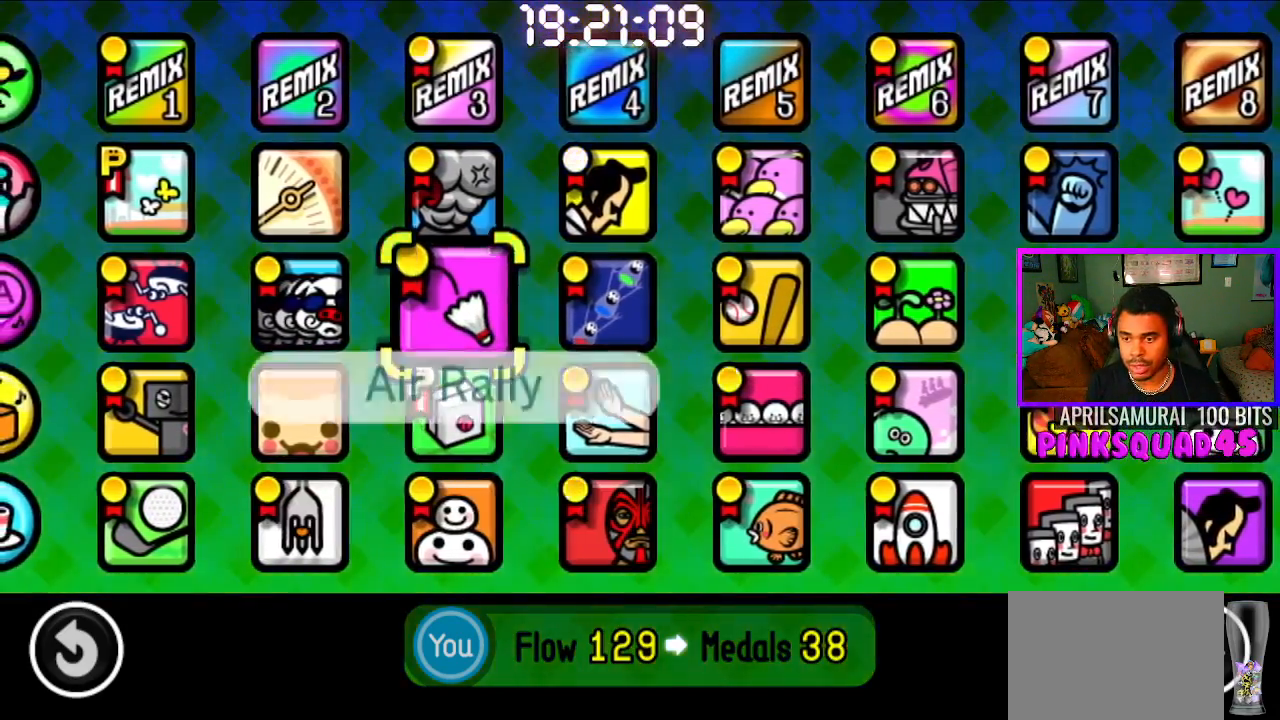
{"buttons": [], "left_stick": "center", "right_stick": "center", "events": [[83, "DPAD_RIGHT", "up"], [167, "DPAD_RIGHT", "down"], [250, "DPAD_RIGHT", "up"], [350, "DPAD_RIGHT", "down"], [483, "DPAD_RIGHT", "up"]]}
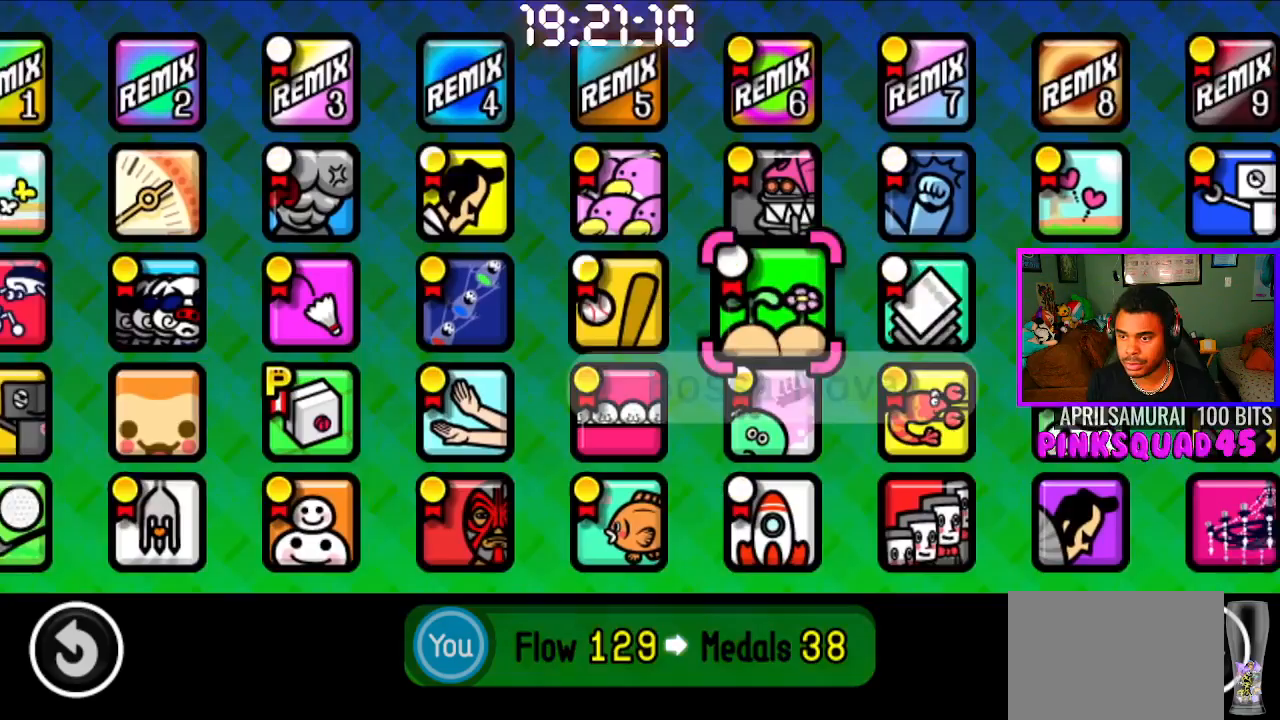
{"buttons": [], "left_stick": "center", "right_stick": "center", "events": [[17, "DPAD_RIGHT", "down"], [133, "DPAD_RIGHT", "up"], [217, "DPAD_RIGHT", "down"], [333, "DPAD_RIGHT", "up"]]}
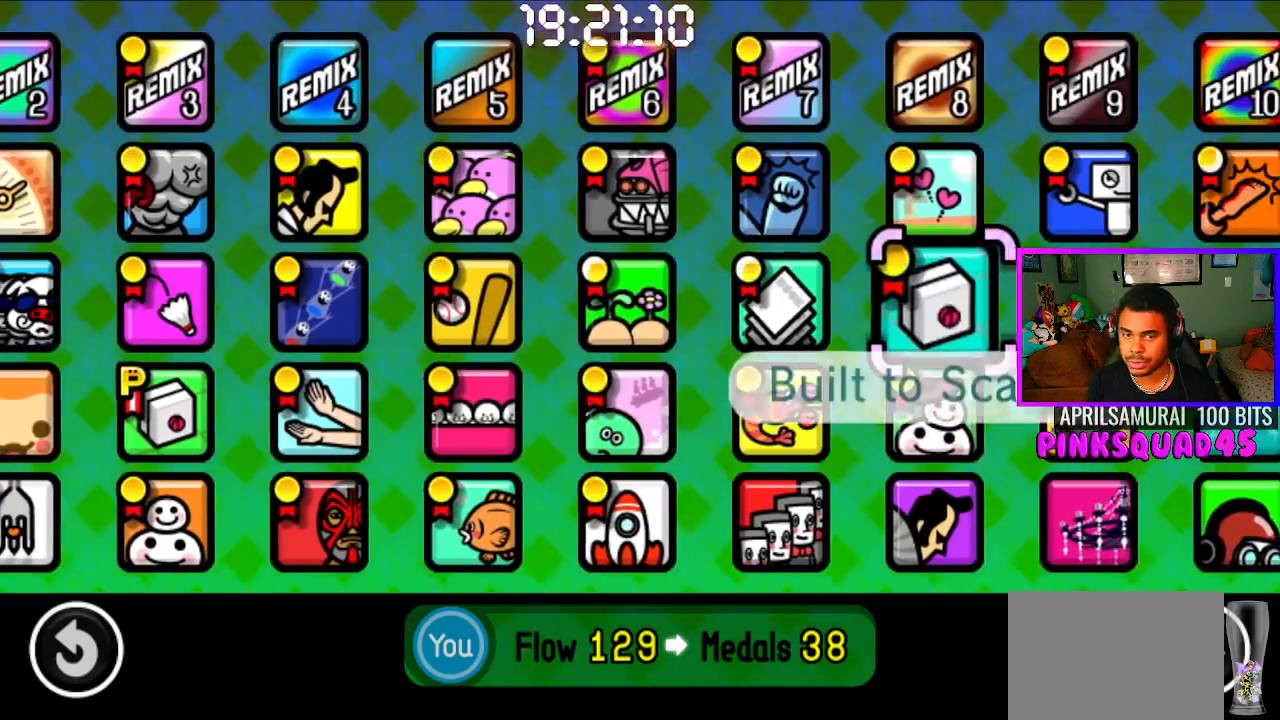
{"buttons": [], "left_stick": "center", "right_stick": "center", "events": [[133, "DPAD_RIGHT", "down"], [250, "DPAD_RIGHT", "up"], [317, "DPAD_RIGHT", "down"], [433, "DPAD_RIGHT", "up"]]}
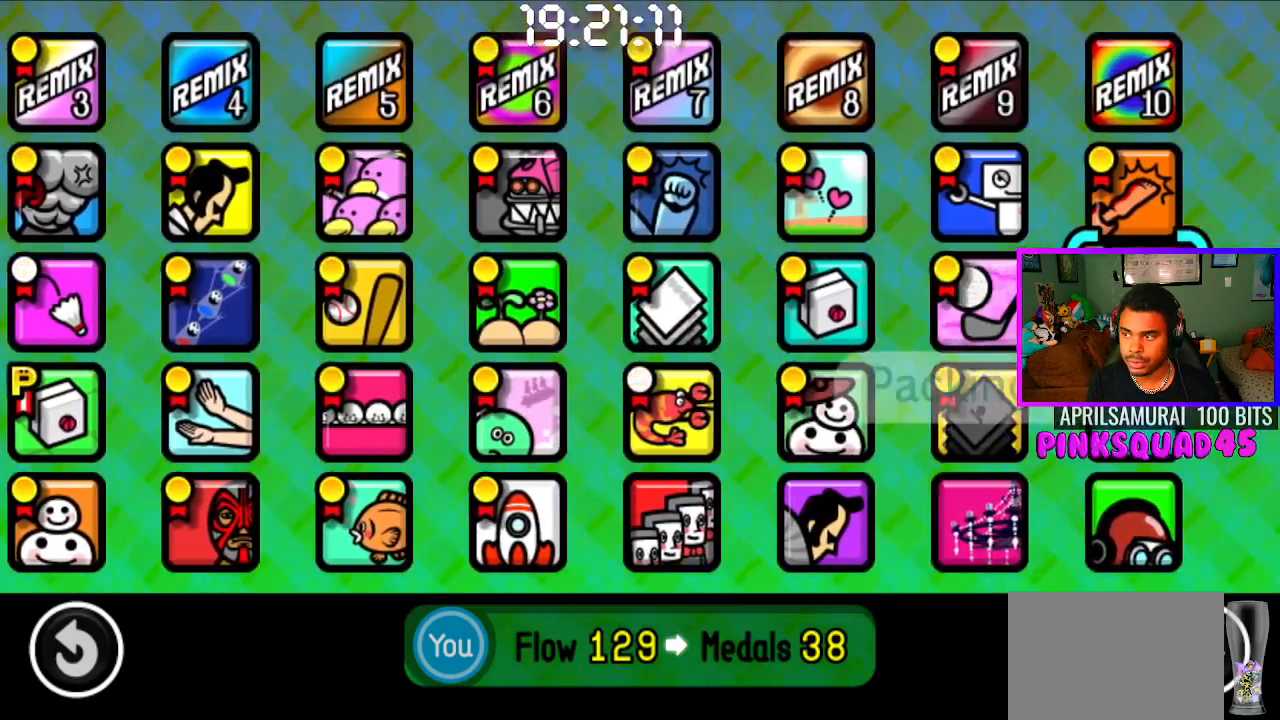
{"buttons": [], "left_stick": "center", "right_stick": "center", "events": [[133, "DPAD_UP", "down"], [250, "DPAD_UP", "up"], [367, "DPAD_UP", "down"], [483, "DPAD_UP", "up"]]}
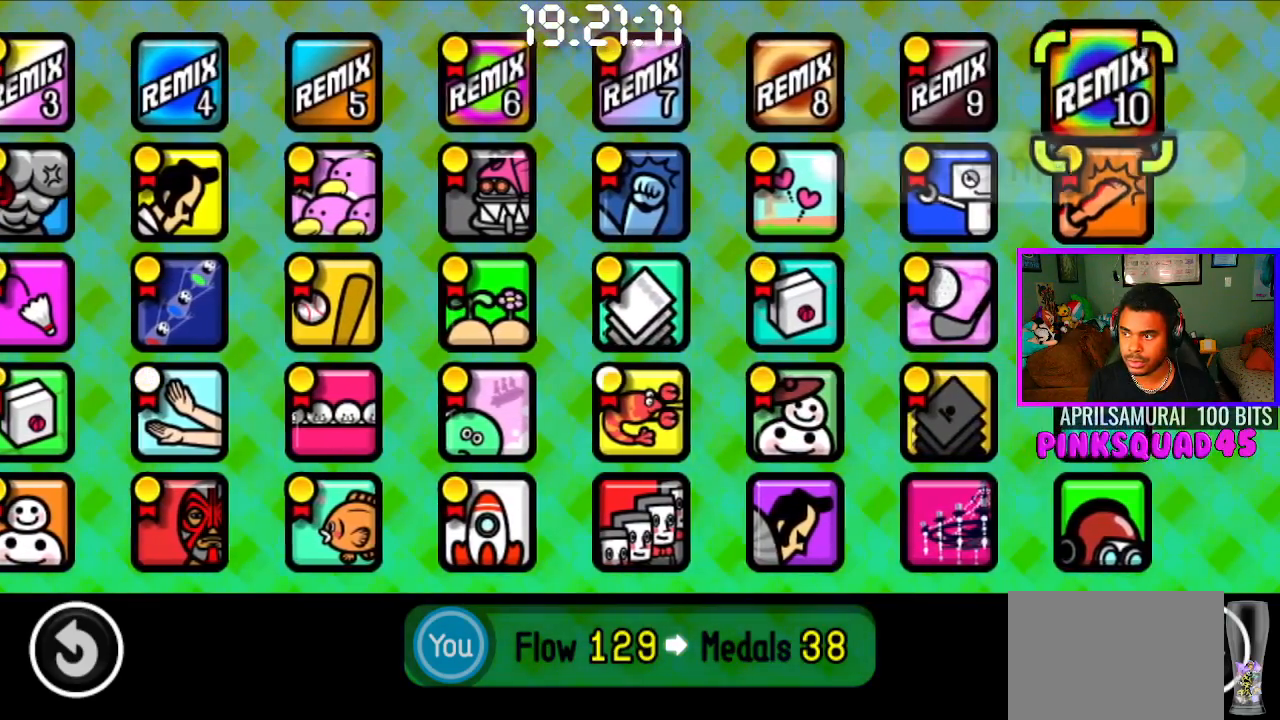
{"buttons": [], "left_stick": "center", "right_stick": "center", "events": []}
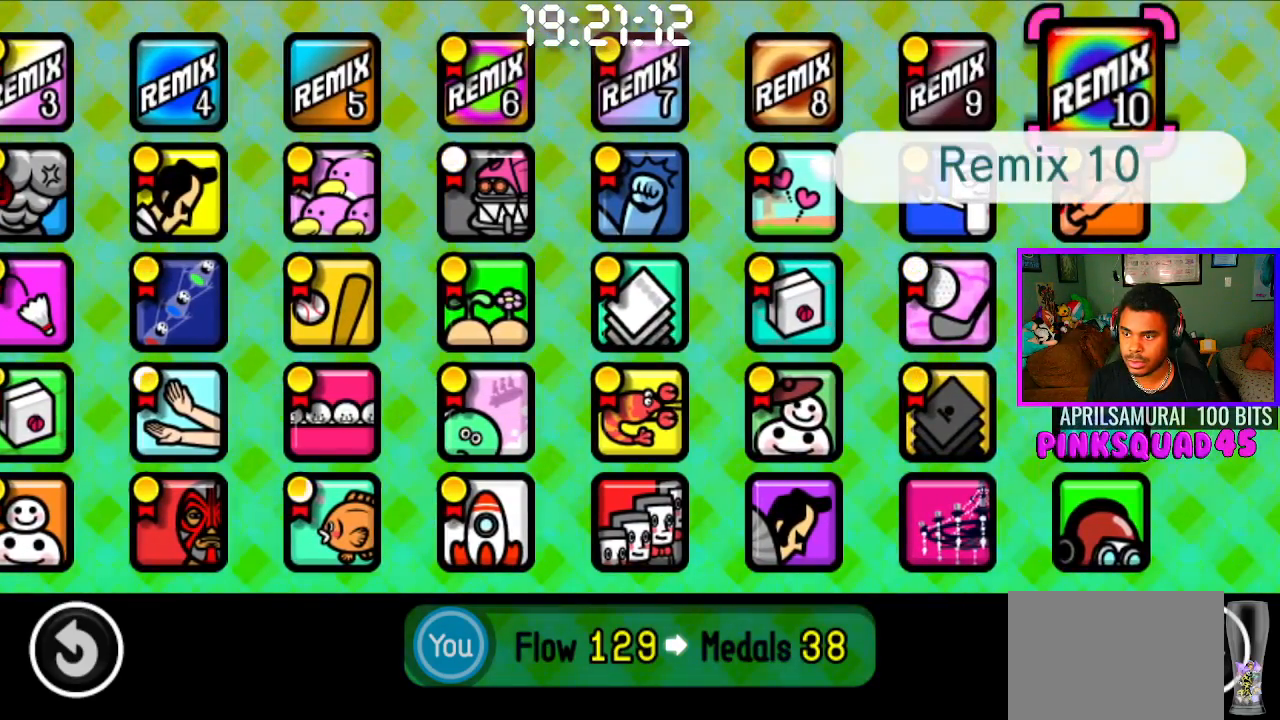
{"buttons": [], "left_stick": "center", "right_stick": "center", "events": []}
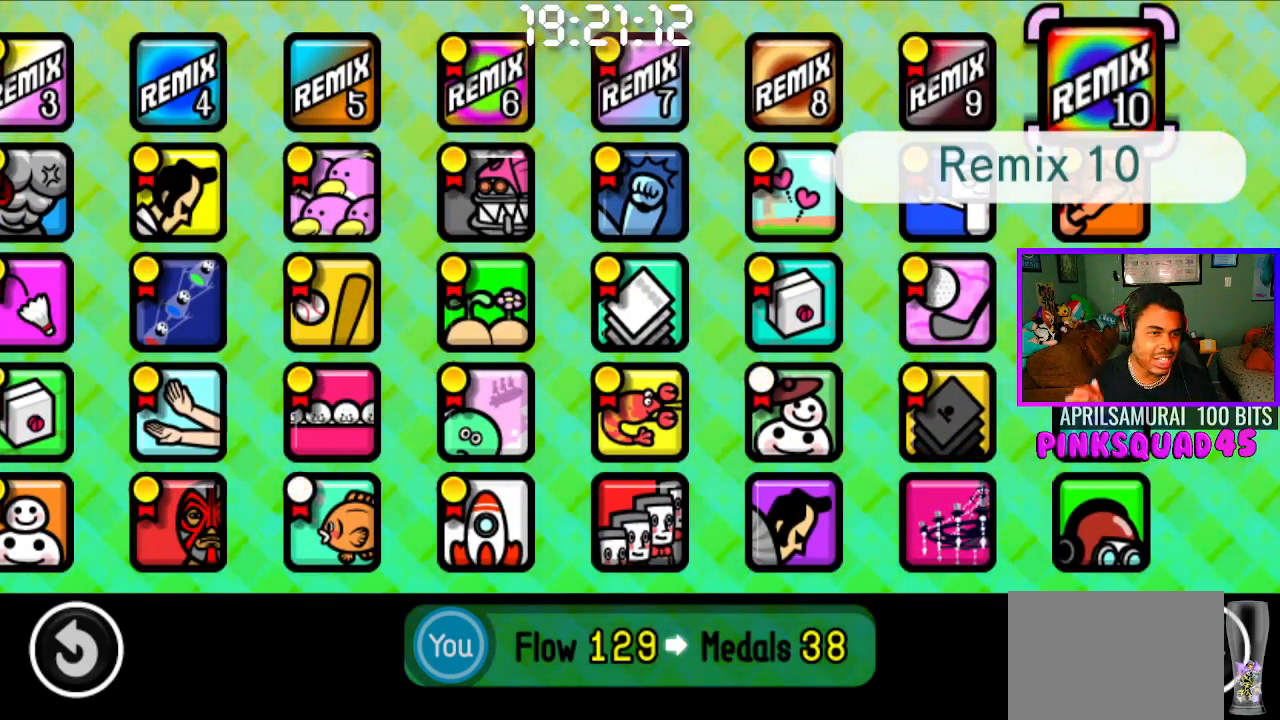
{"buttons": [], "left_stick": "center", "right_stick": "center", "events": []}